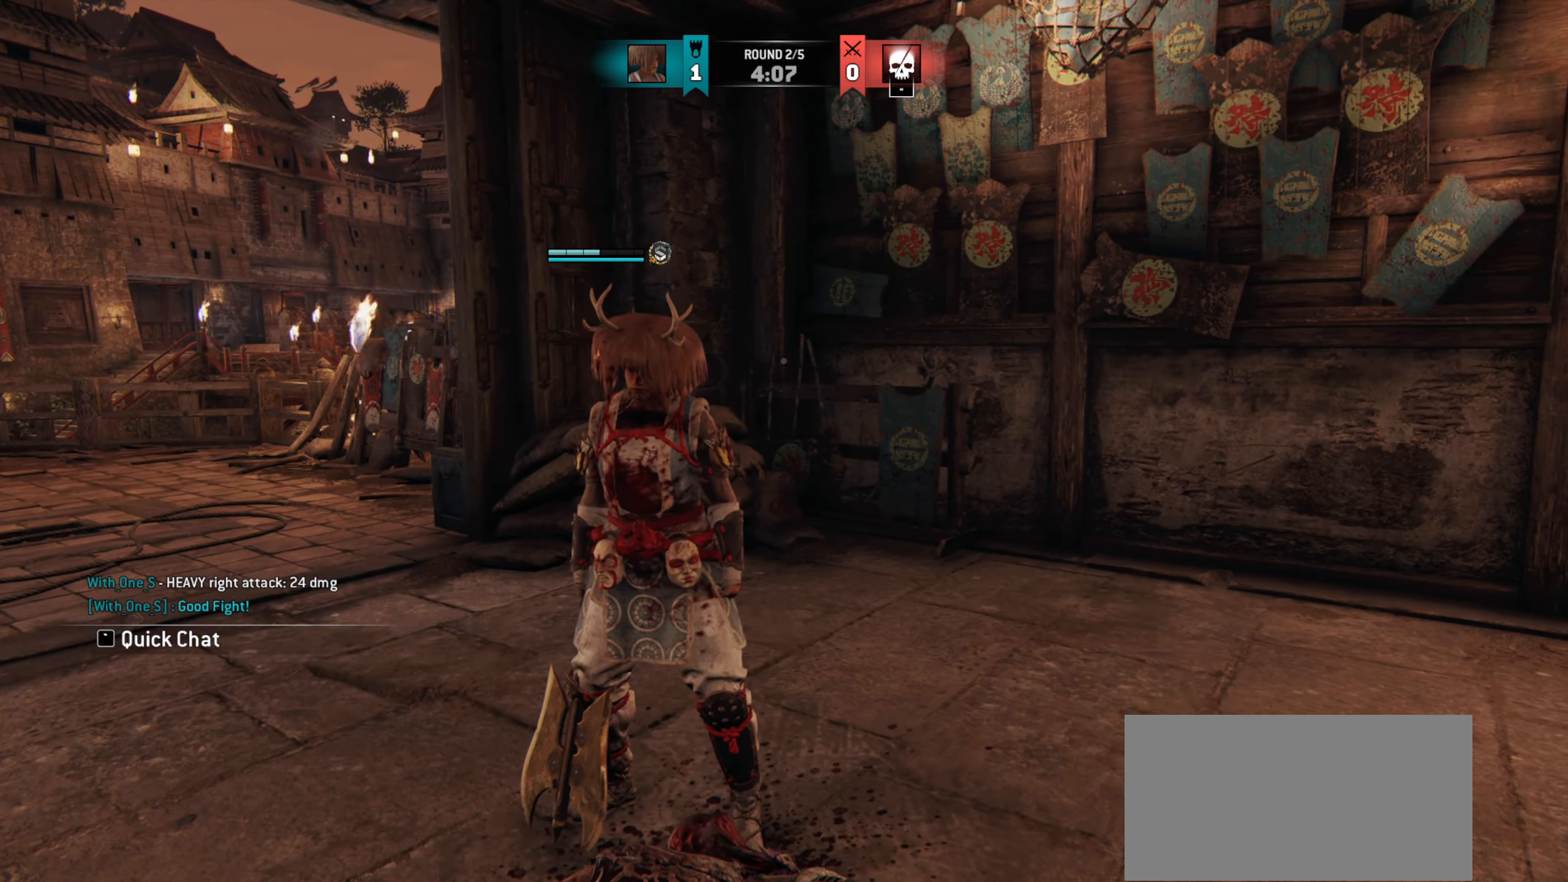
Gameplay with keyboard and mouse; each line is a JSON object with the keys and mouse buttons held at the frame after it. "events" lists presses ("down") and releases ("up") of "a", "ctrl", "d", "e", "q", "s", "shift", "space", "w", "mouse_left", "mouse_wheel", "mouse_right", "mouse_mb4" and "mouse_mb5" between this image and that frame as [ms after this image, input, new state], when the widget could be followed in between. "mouse_left", "mouse_wheel", "mouse_right", "mouse_mb4", "mouse_mb5" = the "left", "wheel", "right", "mb4", "mb5" buttons of the "mouse" list. No other keys are recorded. "wheel" means that the mouse wheel is clicked or scrolled. Mouse movement is not recorded.
{"keys": ["w"], "mouse": [], "events": [[434, "w", "down"]]}
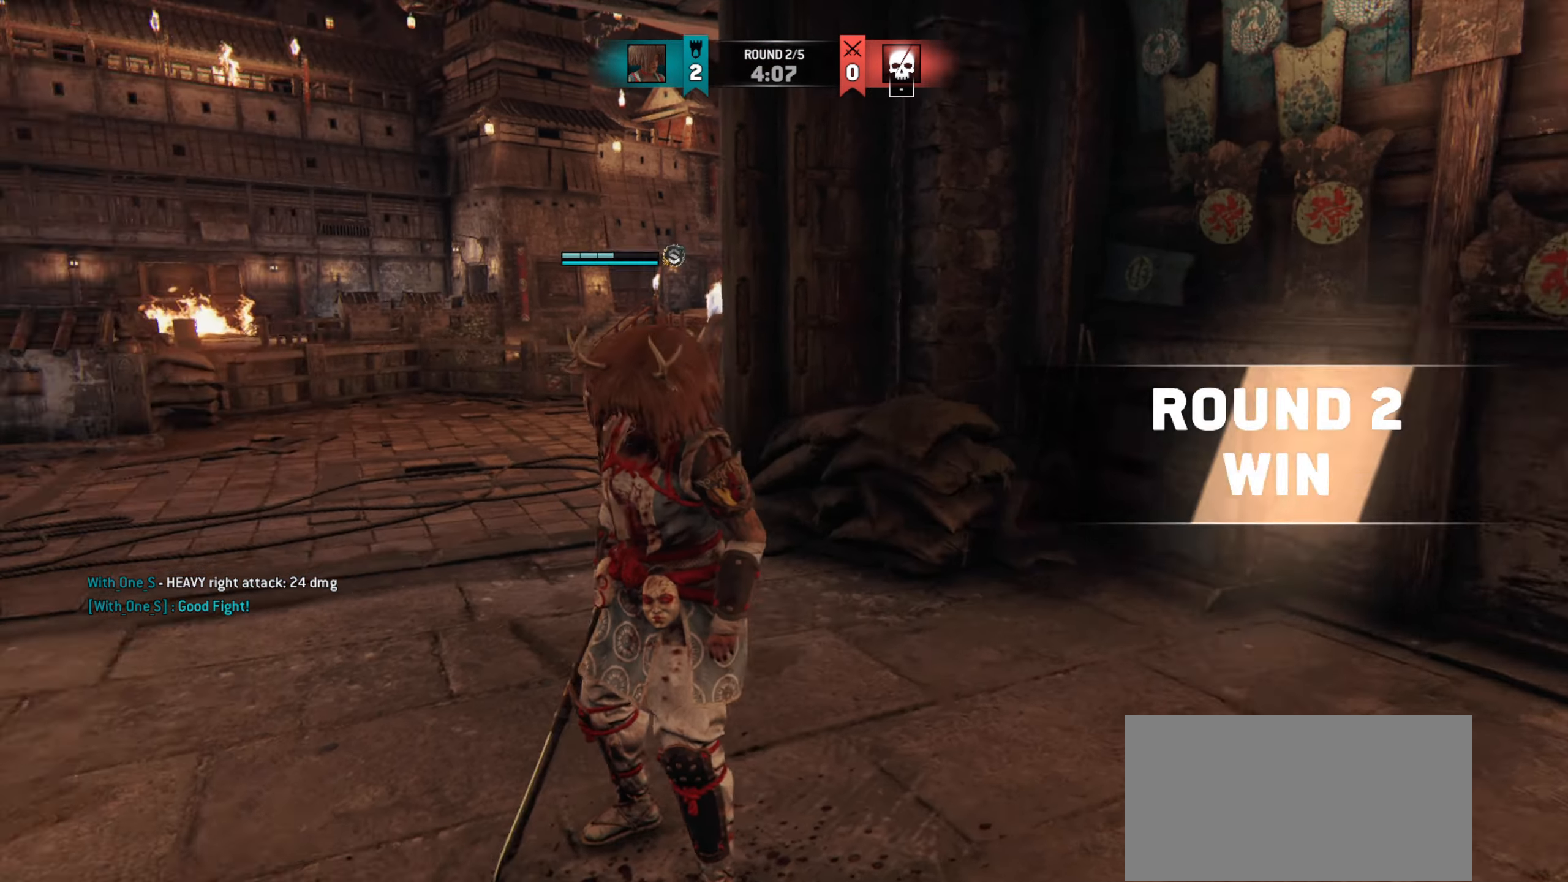
{"keys": ["w"], "mouse": [], "events": []}
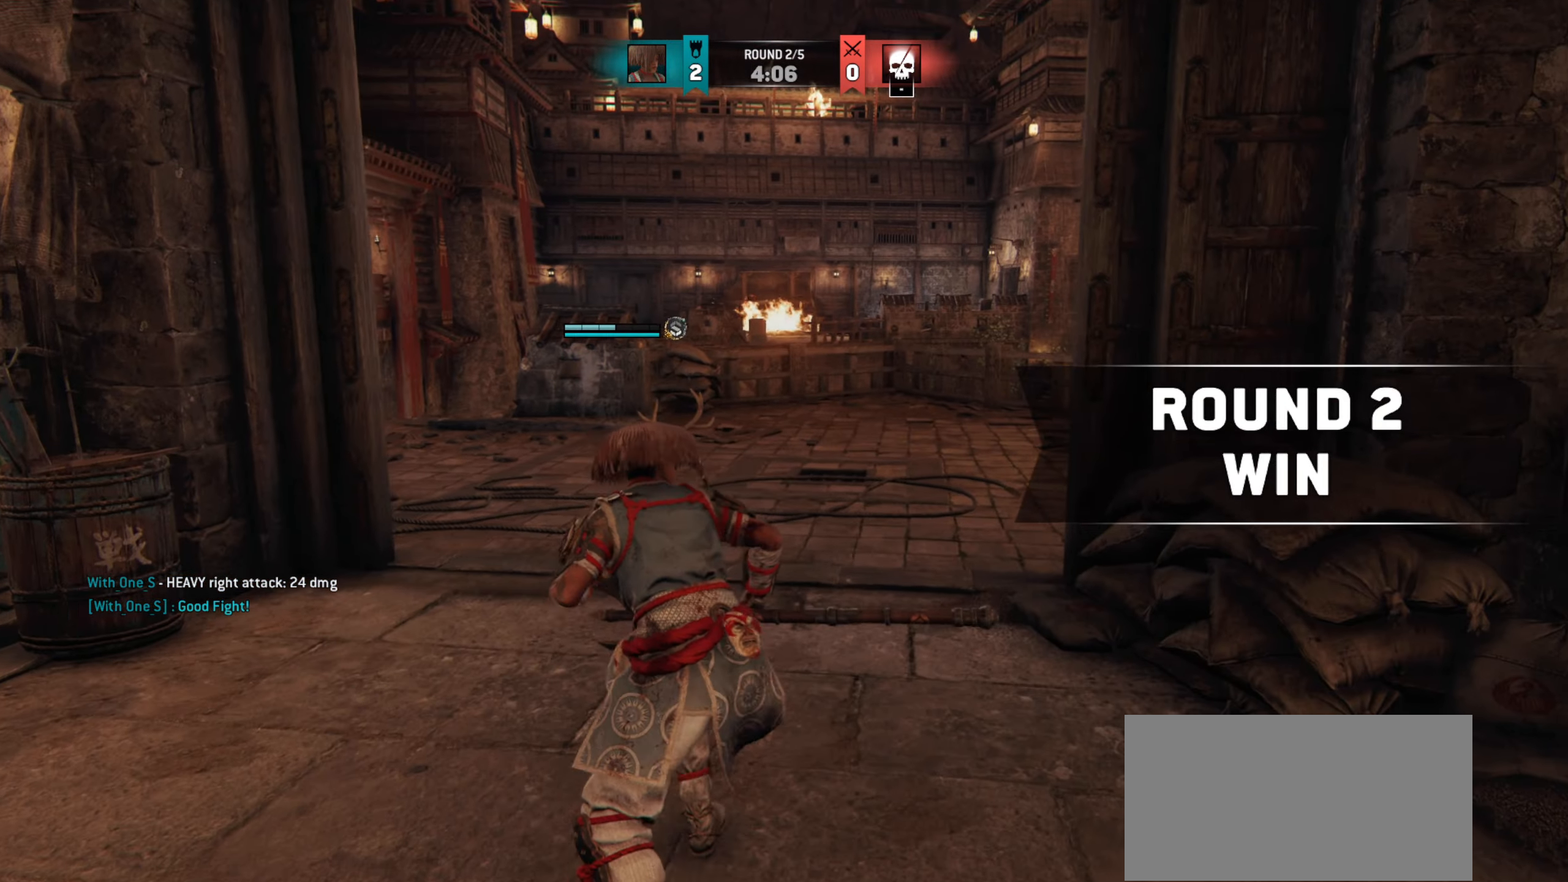
{"keys": ["shift", "w"], "mouse": [], "events": [[267, "shift", "down"]]}
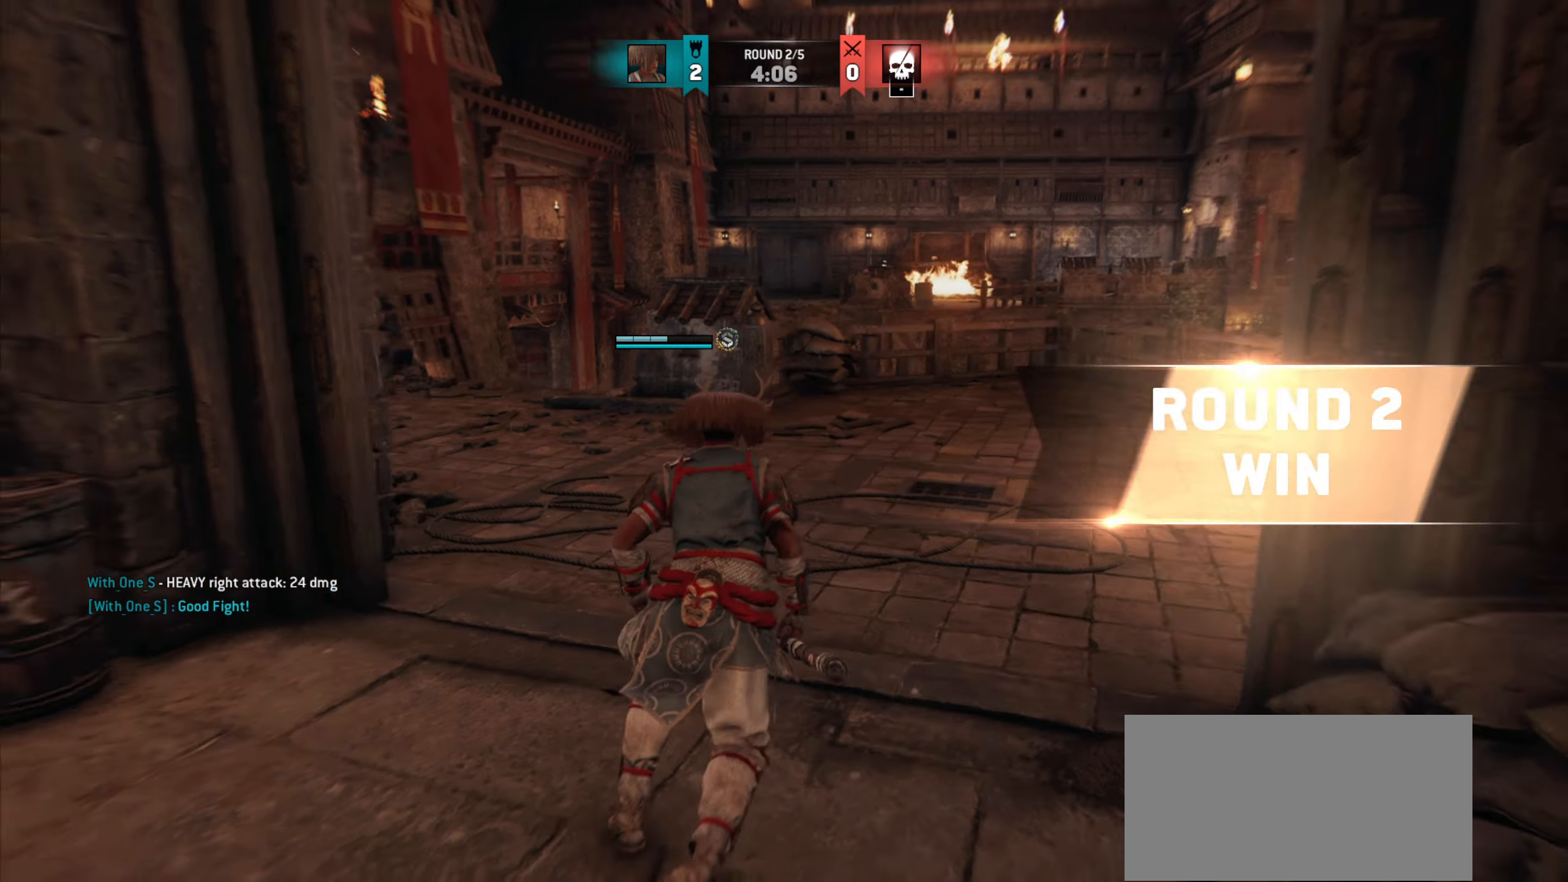
{"keys": ["d", "shift", "w"], "mouse": [], "events": [[83, "d", "down"]]}
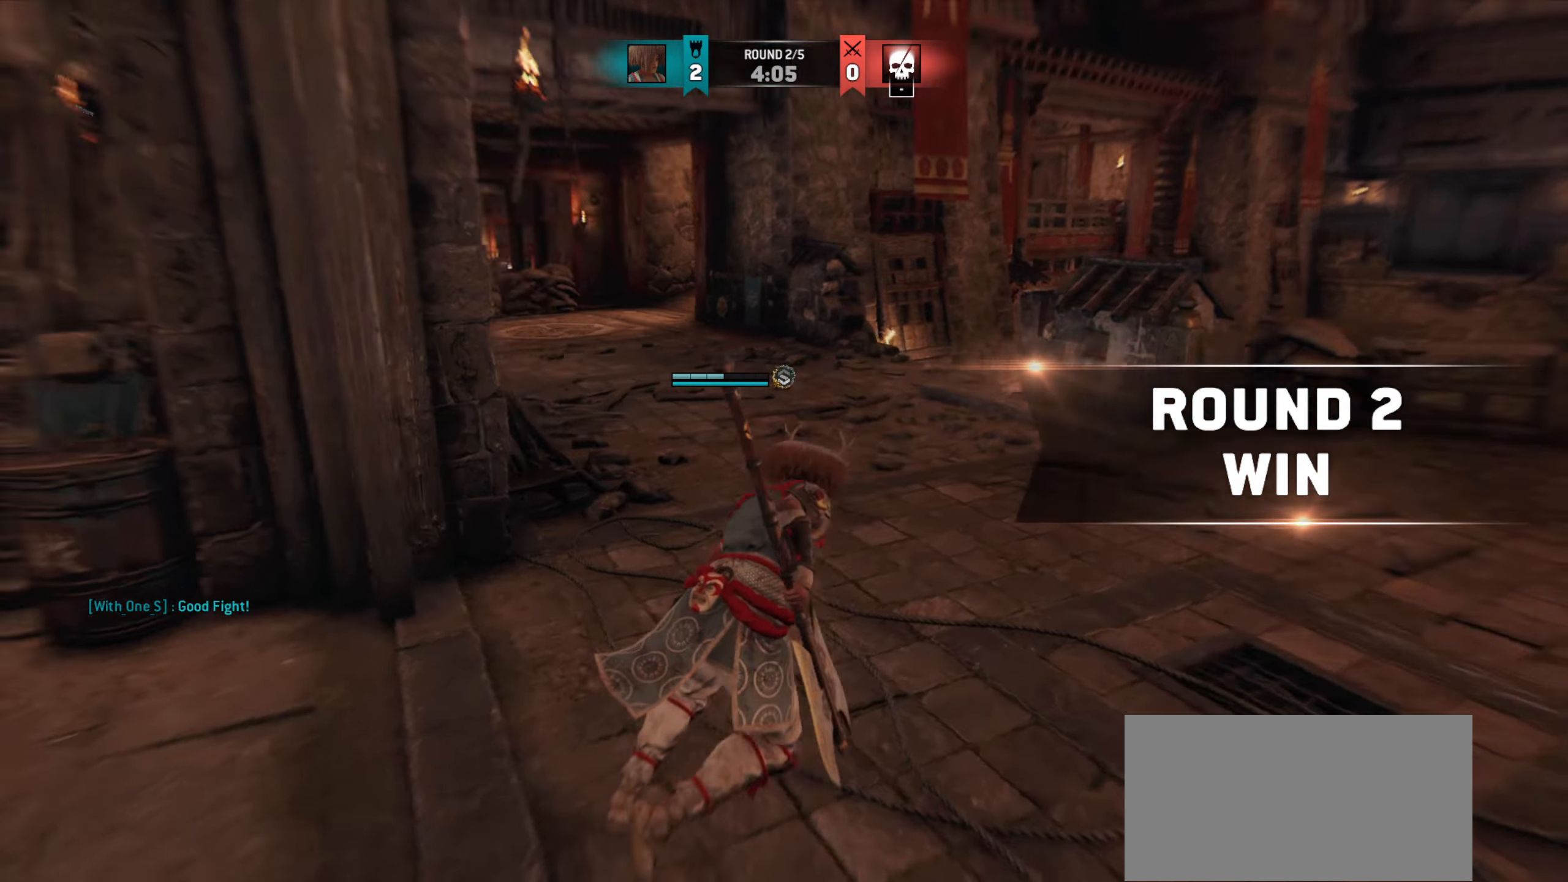
{"keys": ["w"], "mouse": [], "events": [[34, "shift", "up"], [334, "d", "up"]]}
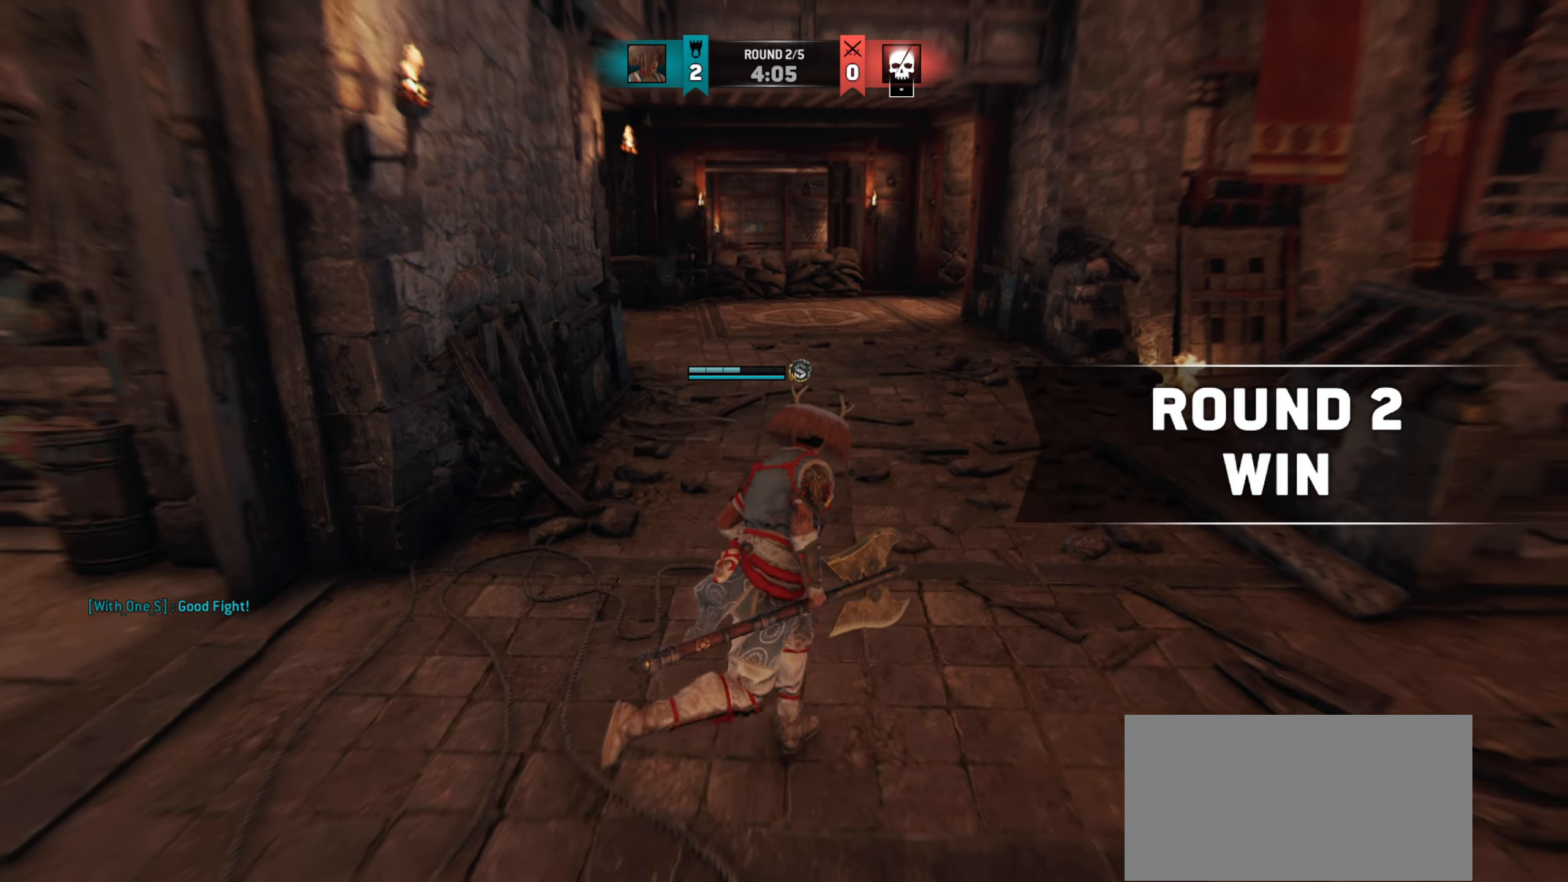
{"keys": ["w"], "mouse": [], "events": []}
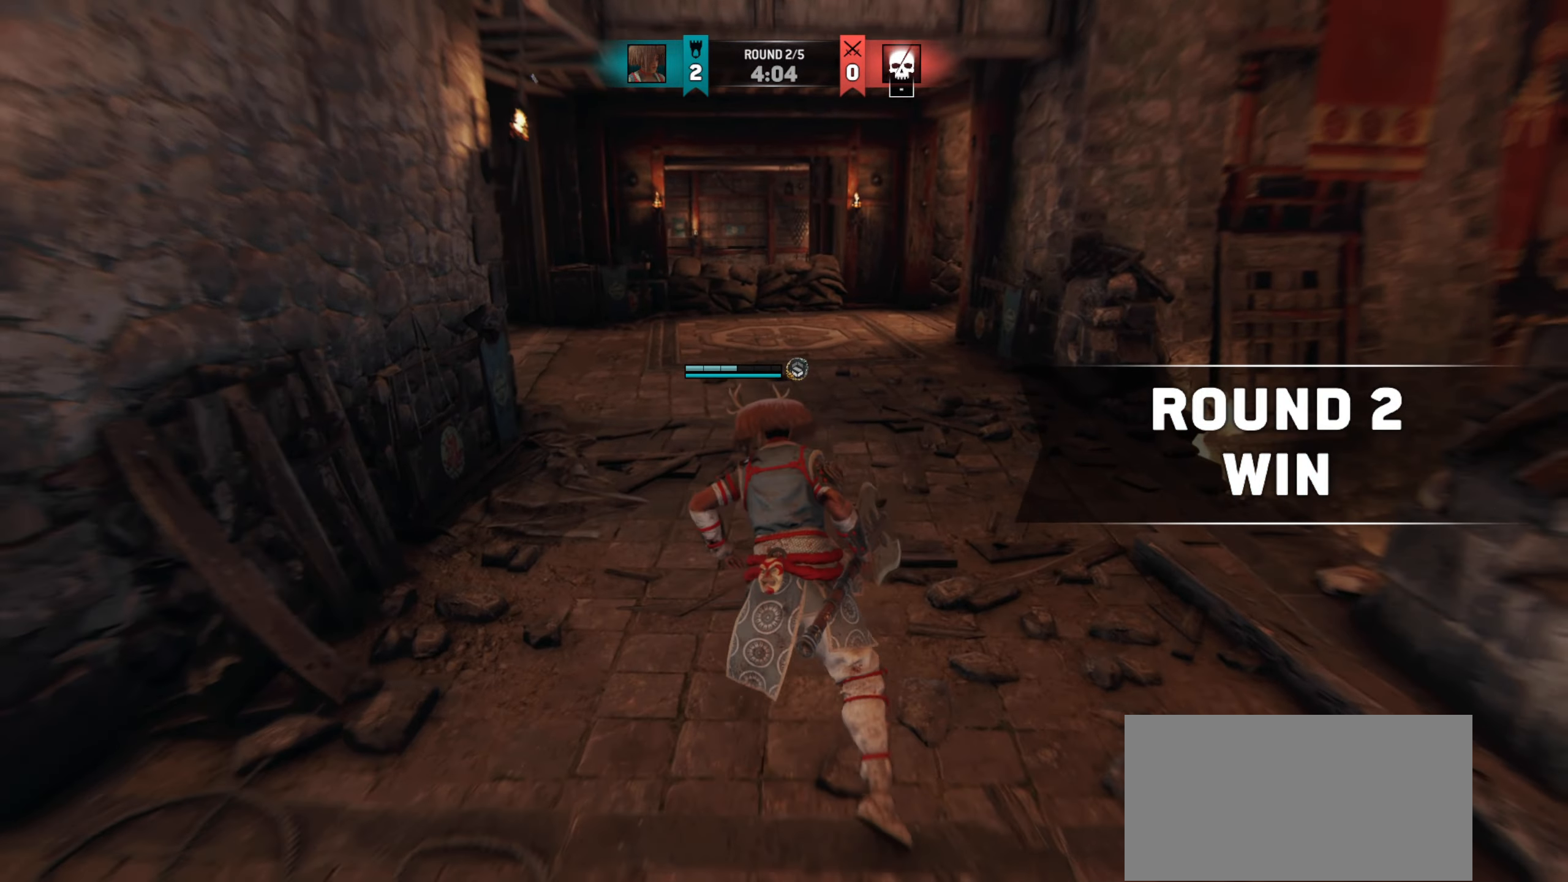
{"keys": ["w"], "mouse": [], "events": []}
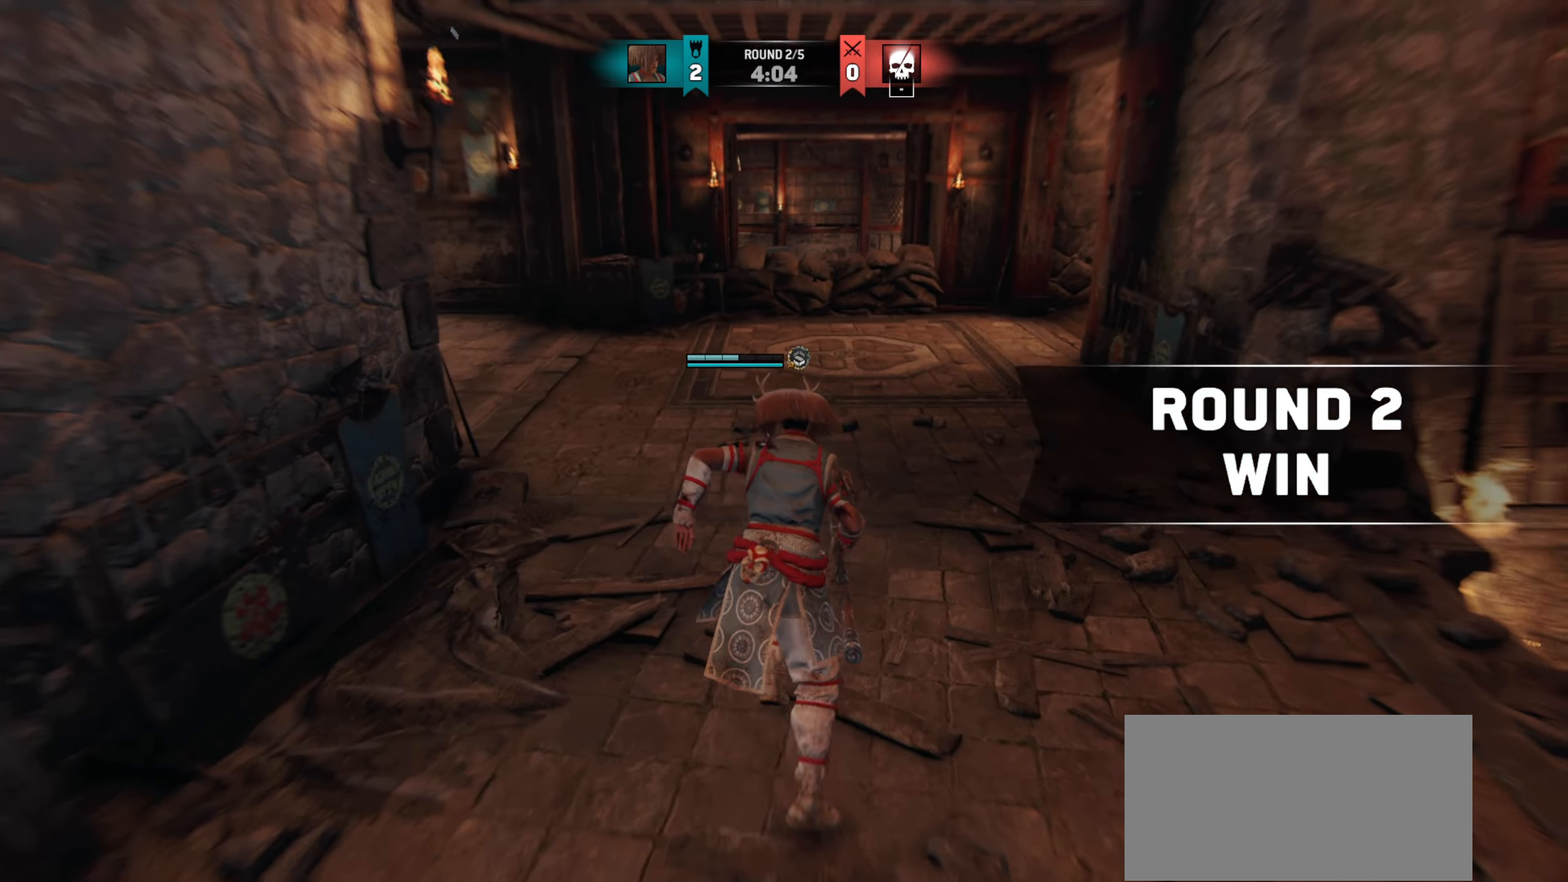
{"keys": ["d"], "mouse": [], "events": [[66, "d", "down"], [484, "w", "up"]]}
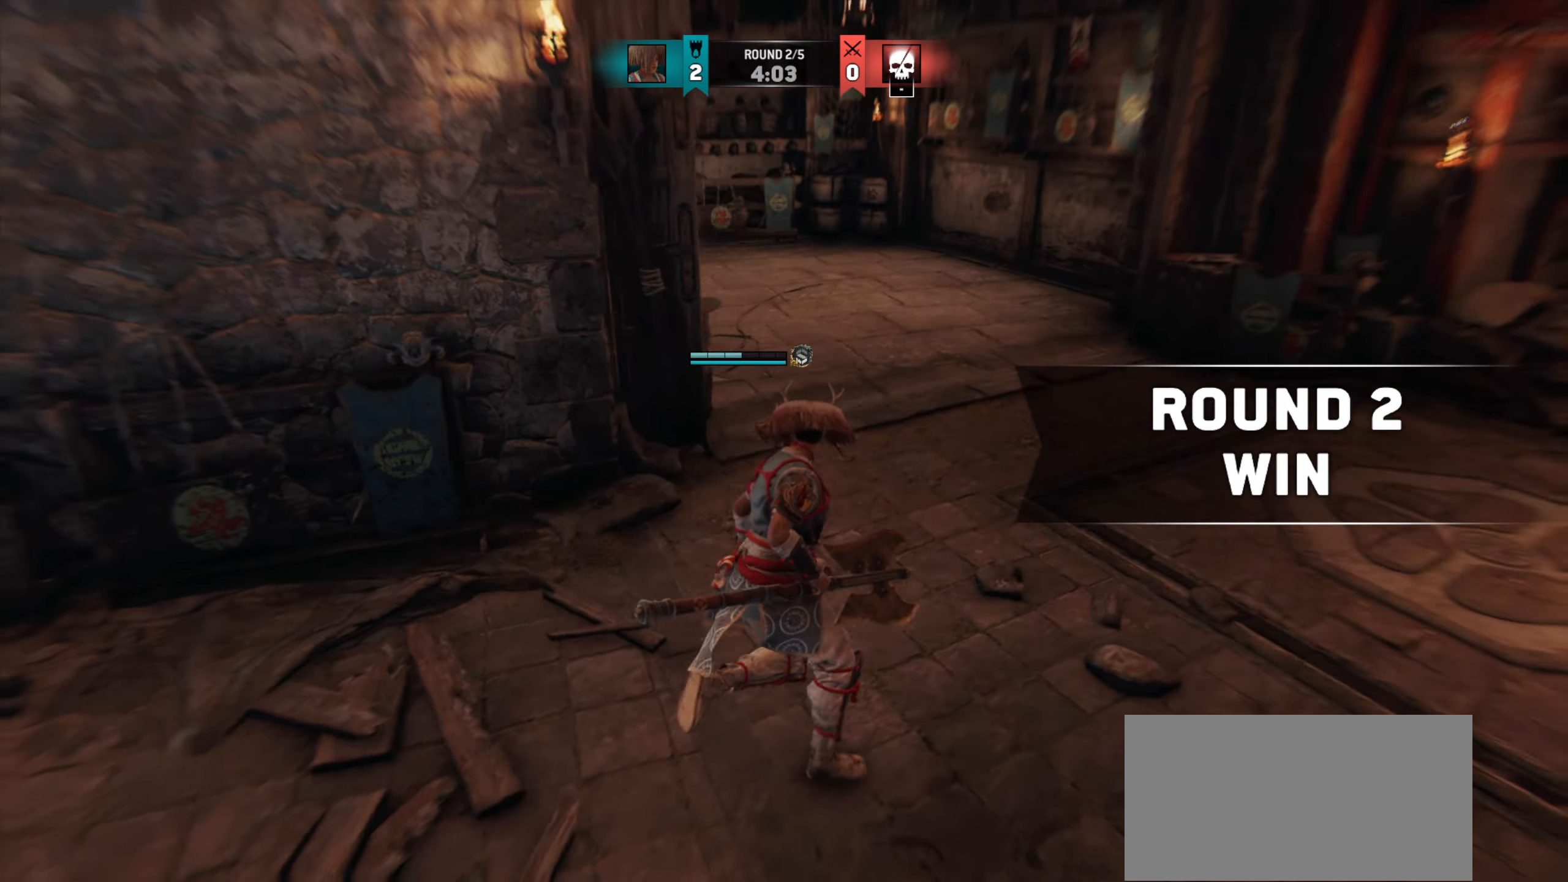
{"keys": [], "mouse": [], "events": [[200, "d", "up"]]}
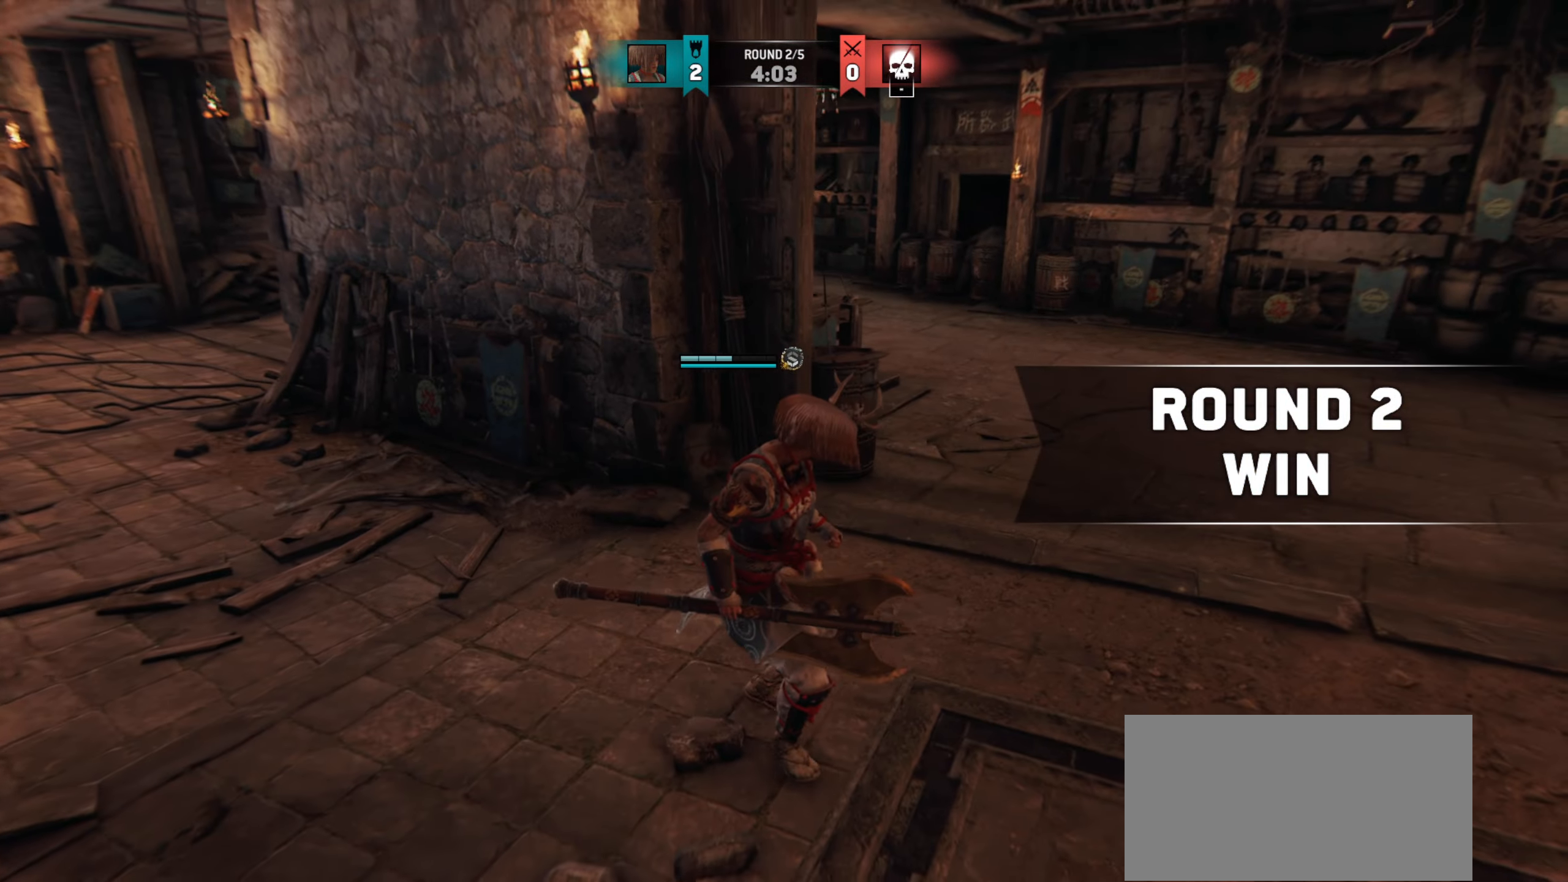
{"keys": ["d", "shift", "w"], "mouse": [], "events": [[16, "d", "down"], [66, "w", "down"], [300, "shift", "down"]]}
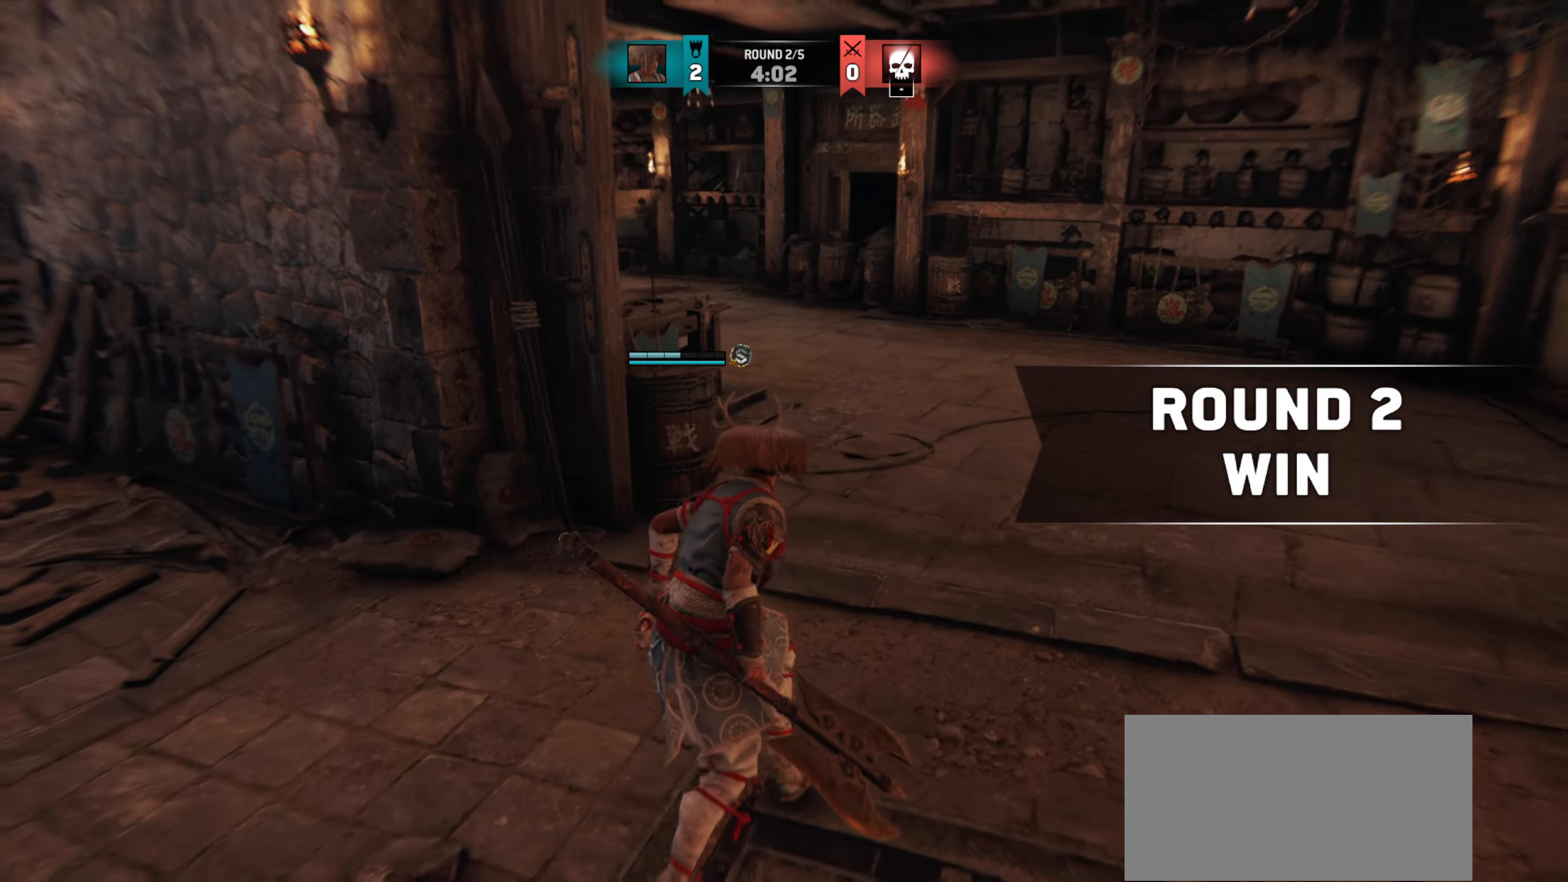
{"keys": ["d"], "mouse": [], "events": [[250, "shift", "up"], [250, "w", "up"]]}
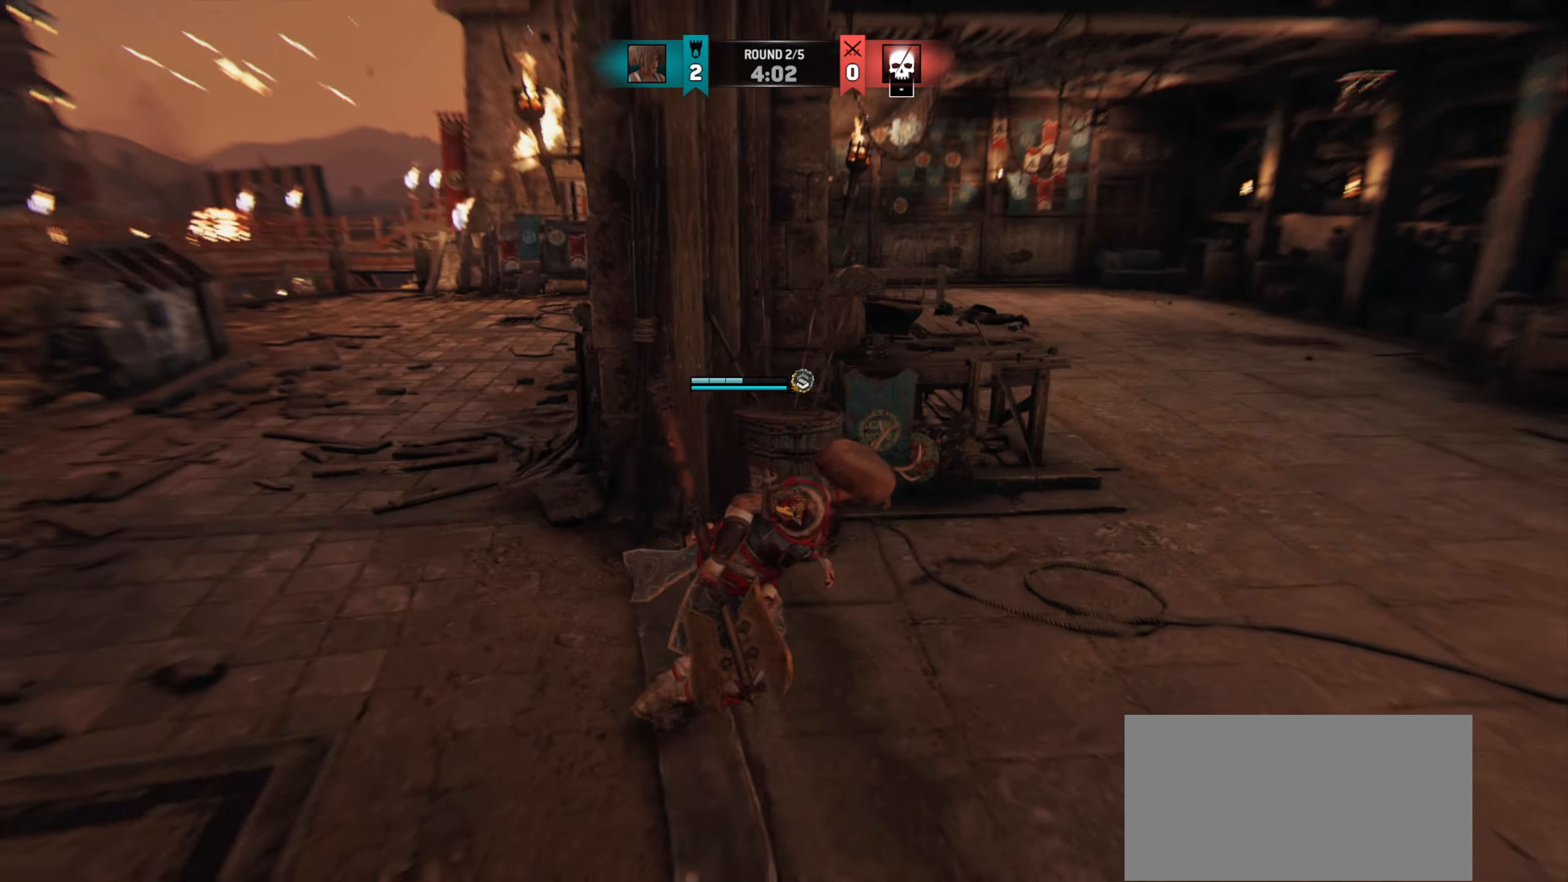
{"keys": ["d"], "mouse": [], "events": []}
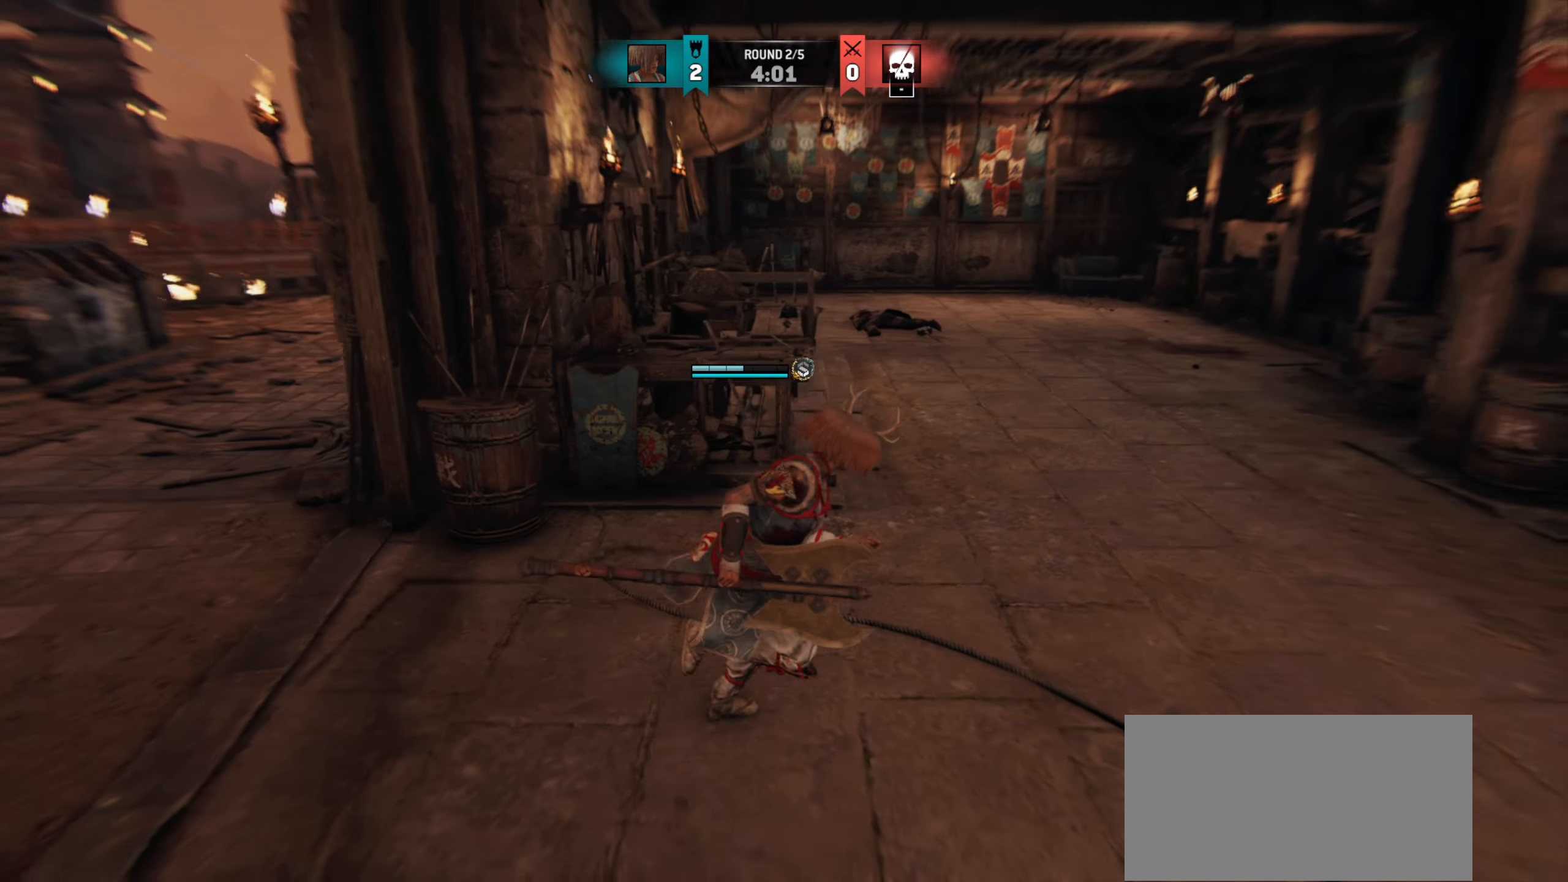
{"keys": [], "mouse": [], "events": [[50, "d", "up"]]}
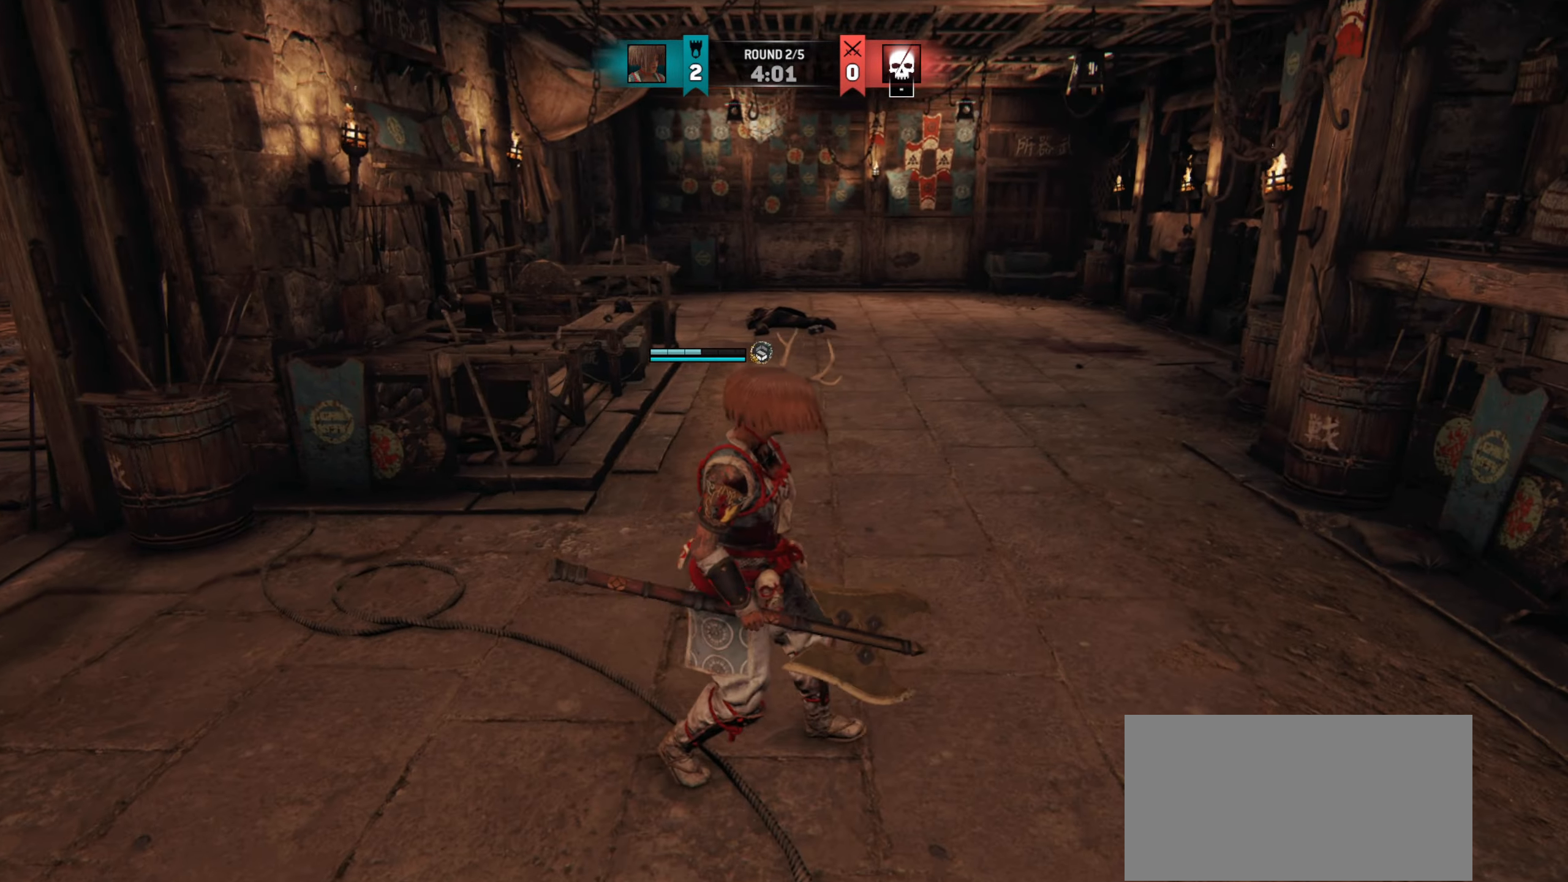
{"keys": [], "mouse": [], "events": [[167, "w", "down"], [200, "d", "down"], [383, "d", "up"], [417, "w", "up"]]}